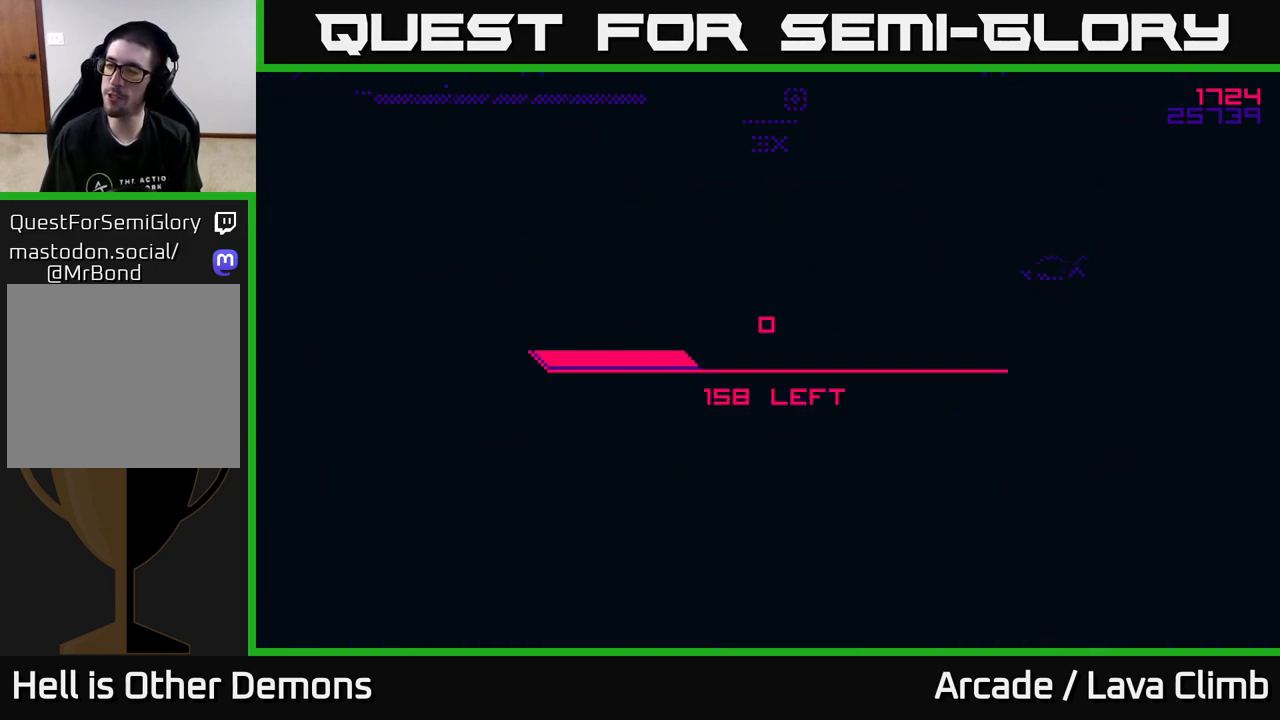
Gameplay with a controller (Xbox layout); each line is a JSON object with the inputs held at the frame after it. "events" lists button and stick changes between this image and that frame as [ms after this image, input, new state], when the widget could be followed in between. Not read: R1.
{"buttons": ["A"], "left_stick": "center", "right_stick": "center", "events": [[300, "A", "down"], [367, "A", "up"], [500, "A", "down"]]}
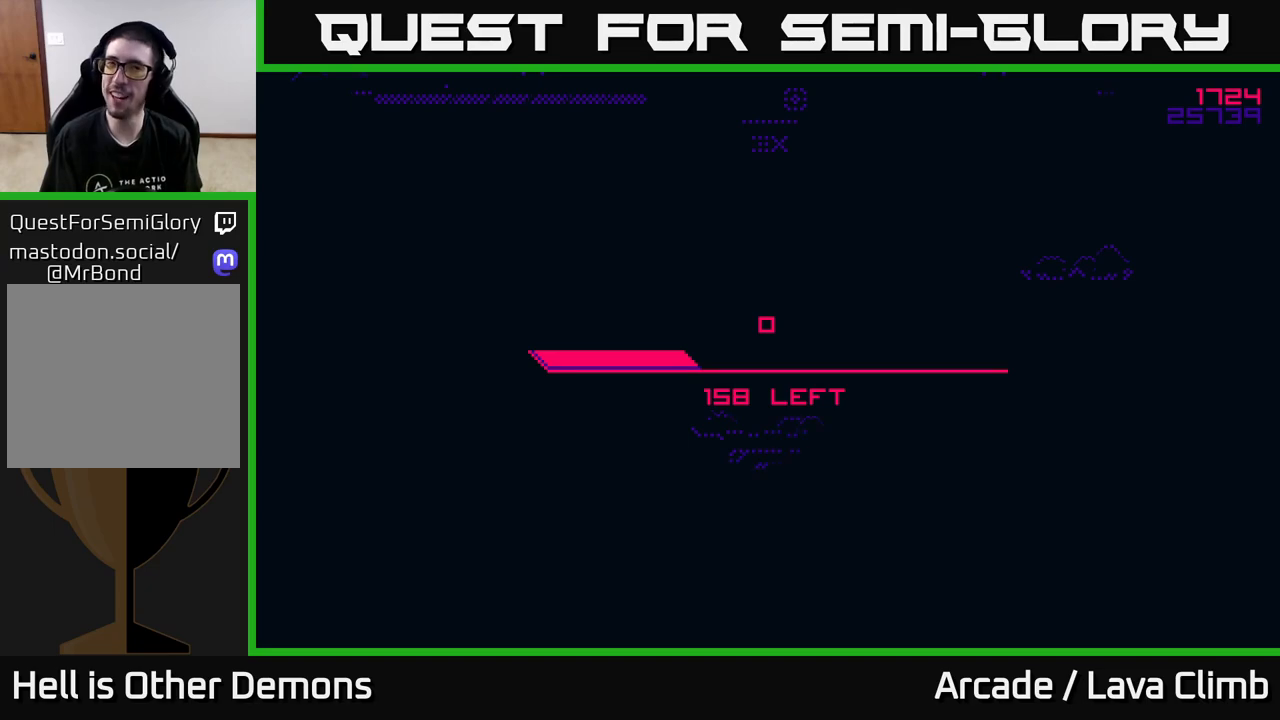
{"buttons": ["A"], "left_stick": "center", "right_stick": "center", "events": [[33, "A", "up"], [150, "A", "down"], [200, "A", "up"], [300, "A", "down"], [367, "A", "up"], [467, "A", "down"]]}
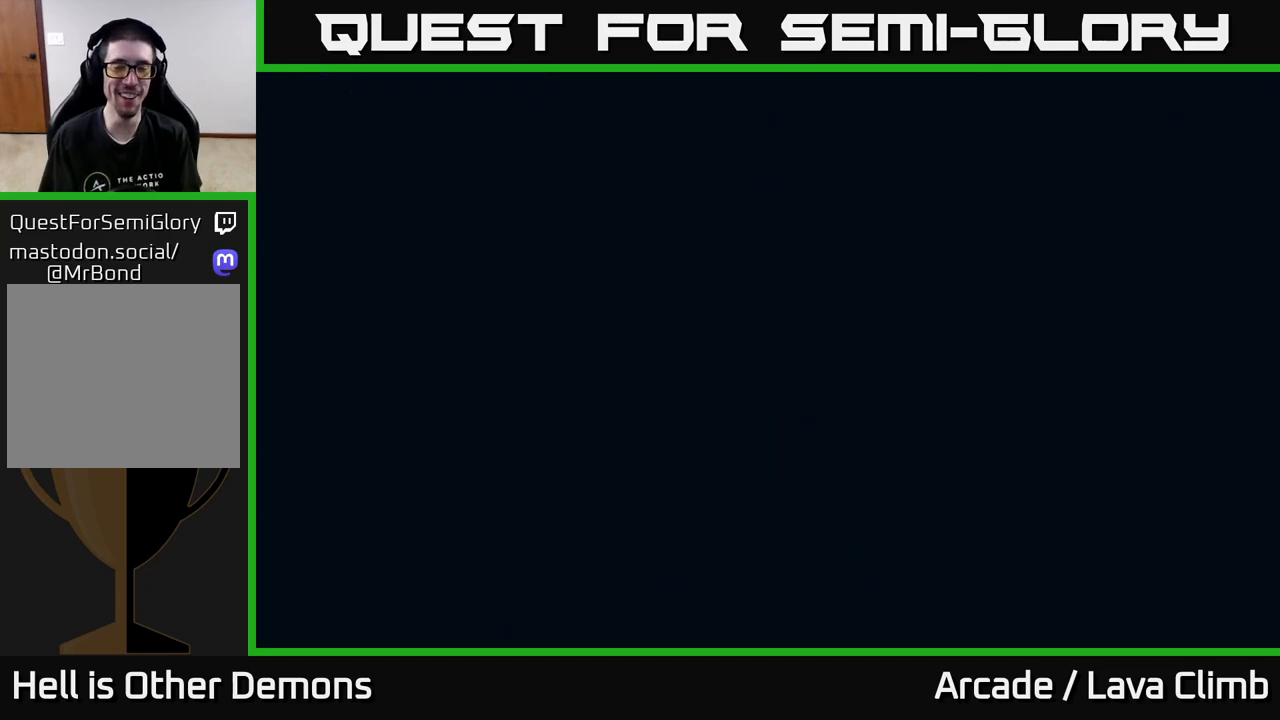
{"buttons": [], "left_stick": "center", "right_stick": "center", "events": [[33, "A", "up"], [133, "A", "down"], [200, "A", "up"]]}
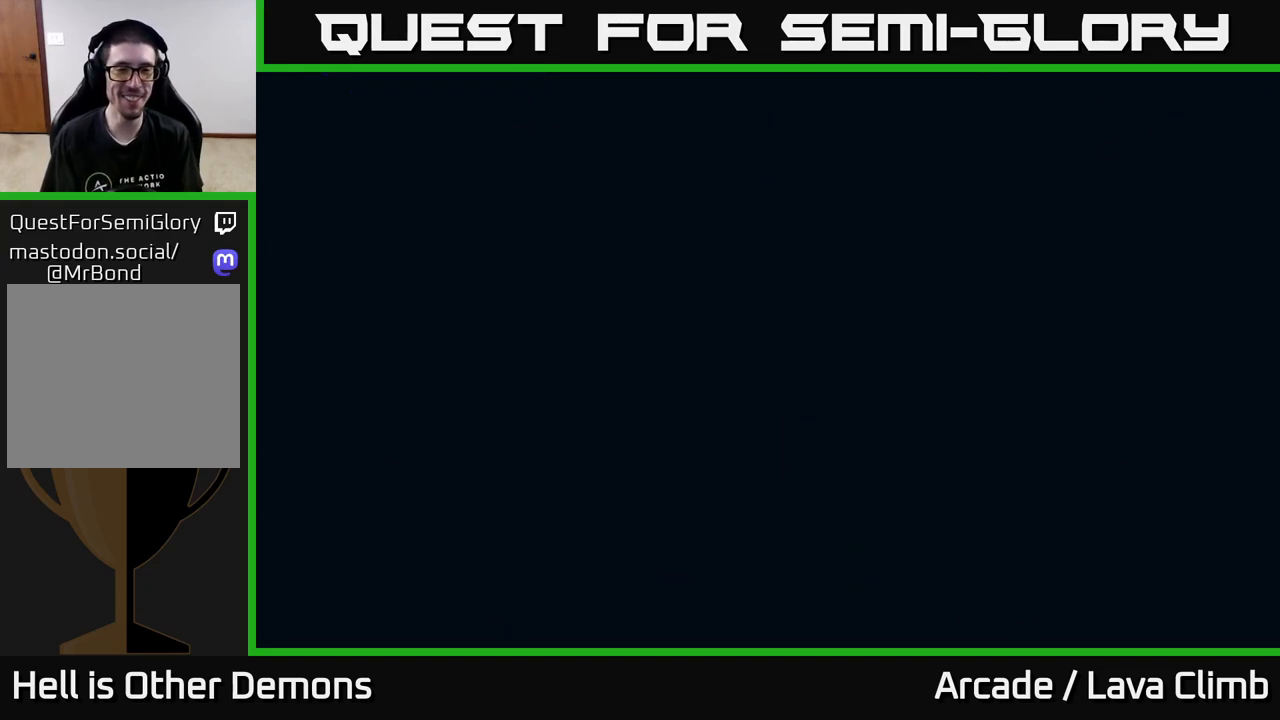
{"buttons": [], "left_stick": "center", "right_stick": "center", "events": []}
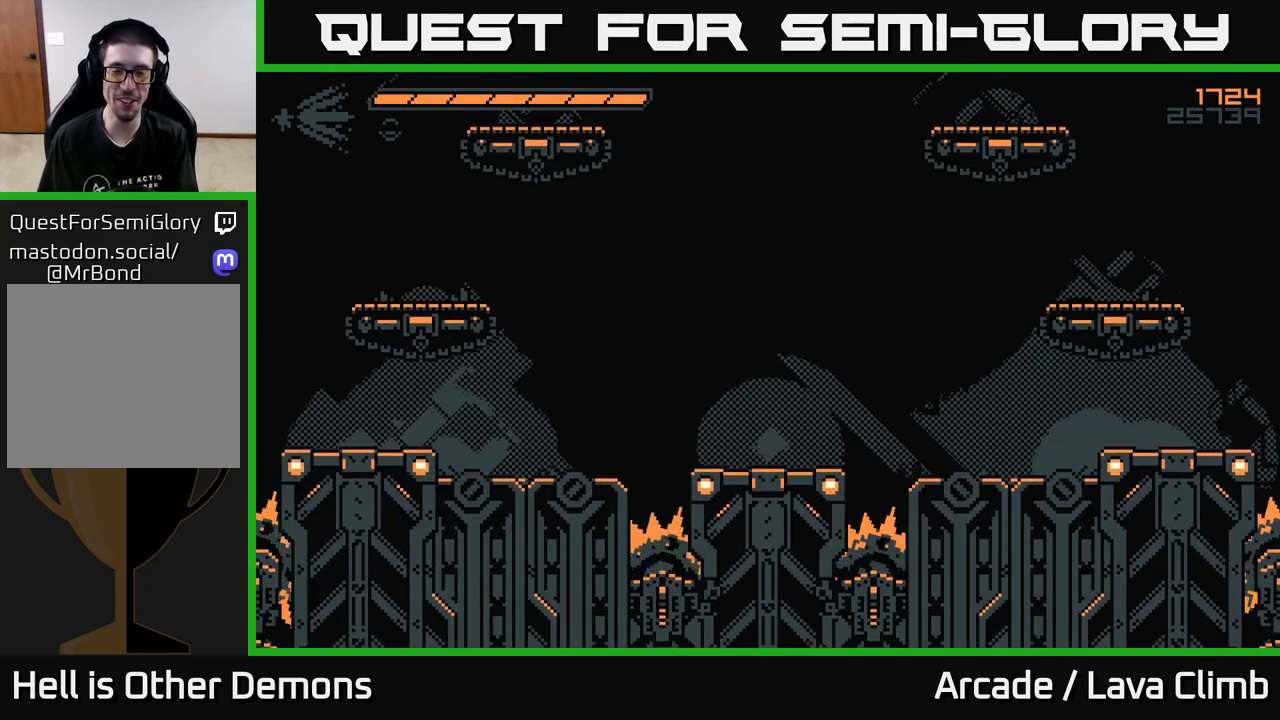
{"buttons": [], "left_stick": "center", "right_stick": "up-right", "events": [[500, "right_stick", "up-right"]]}
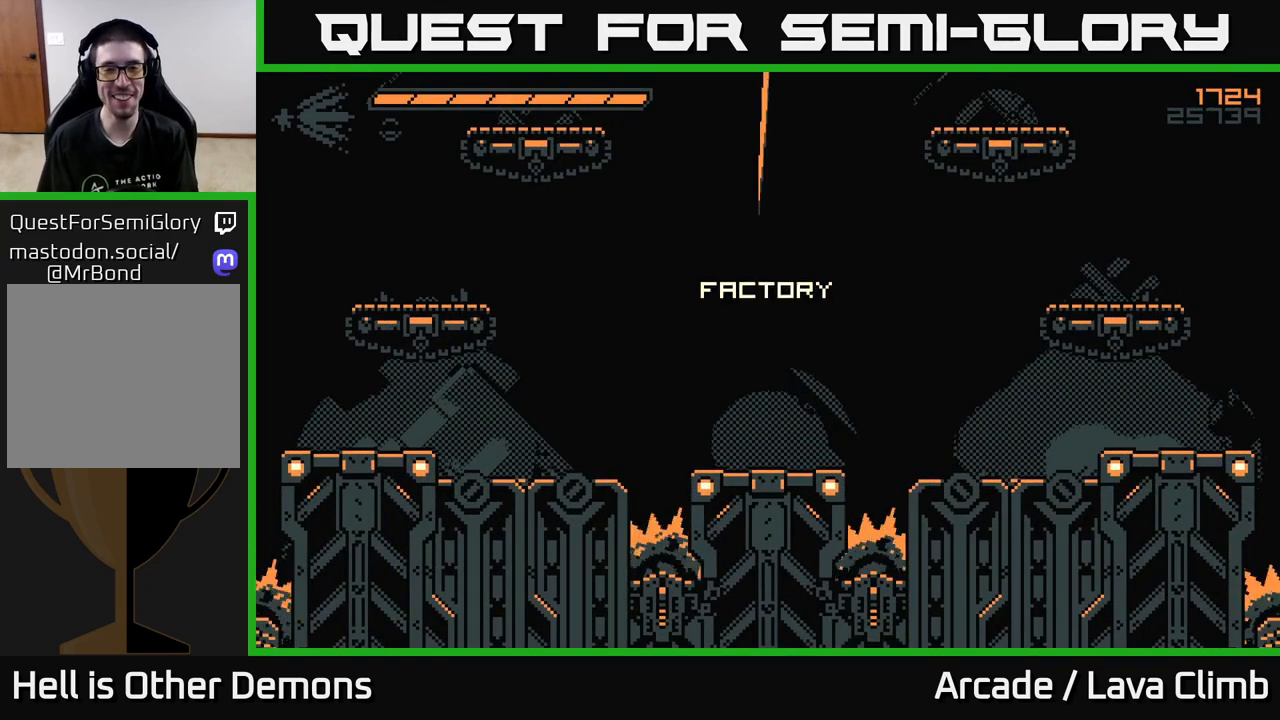
{"buttons": [], "left_stick": "center", "right_stick": "center", "events": [[350, "right_stick", "center"]]}
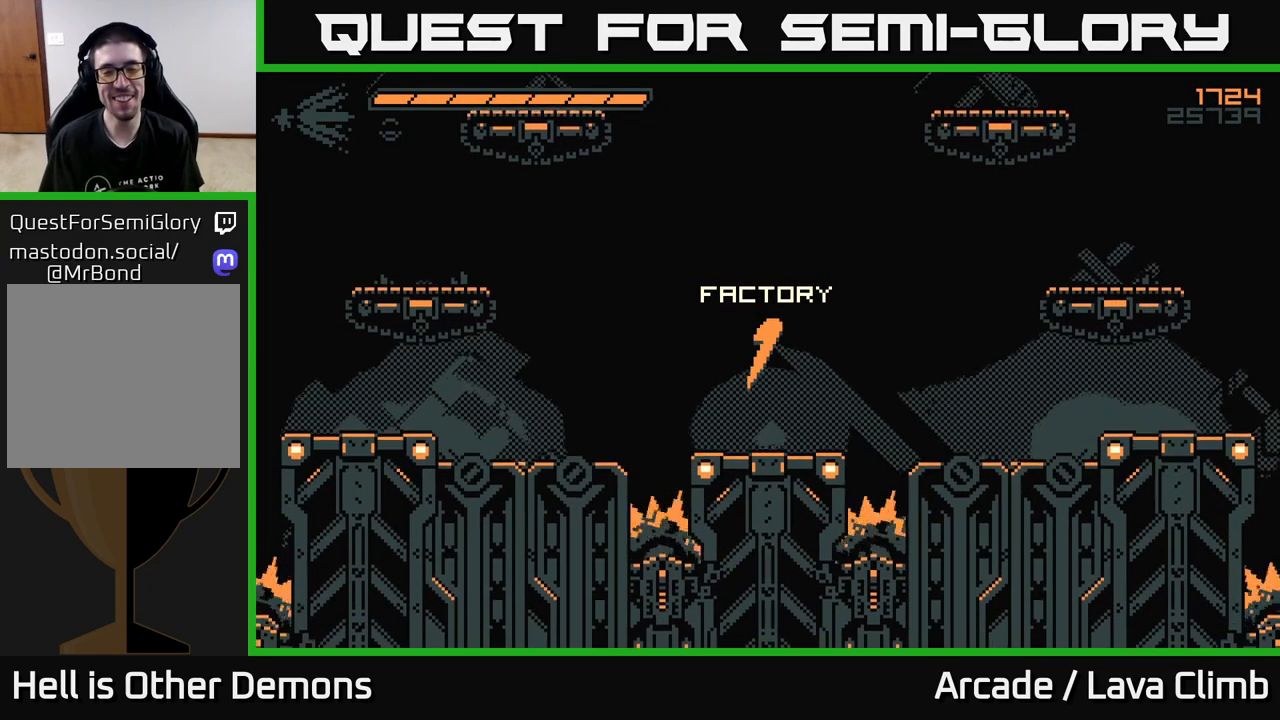
{"buttons": [], "left_stick": "center", "right_stick": "center", "events": []}
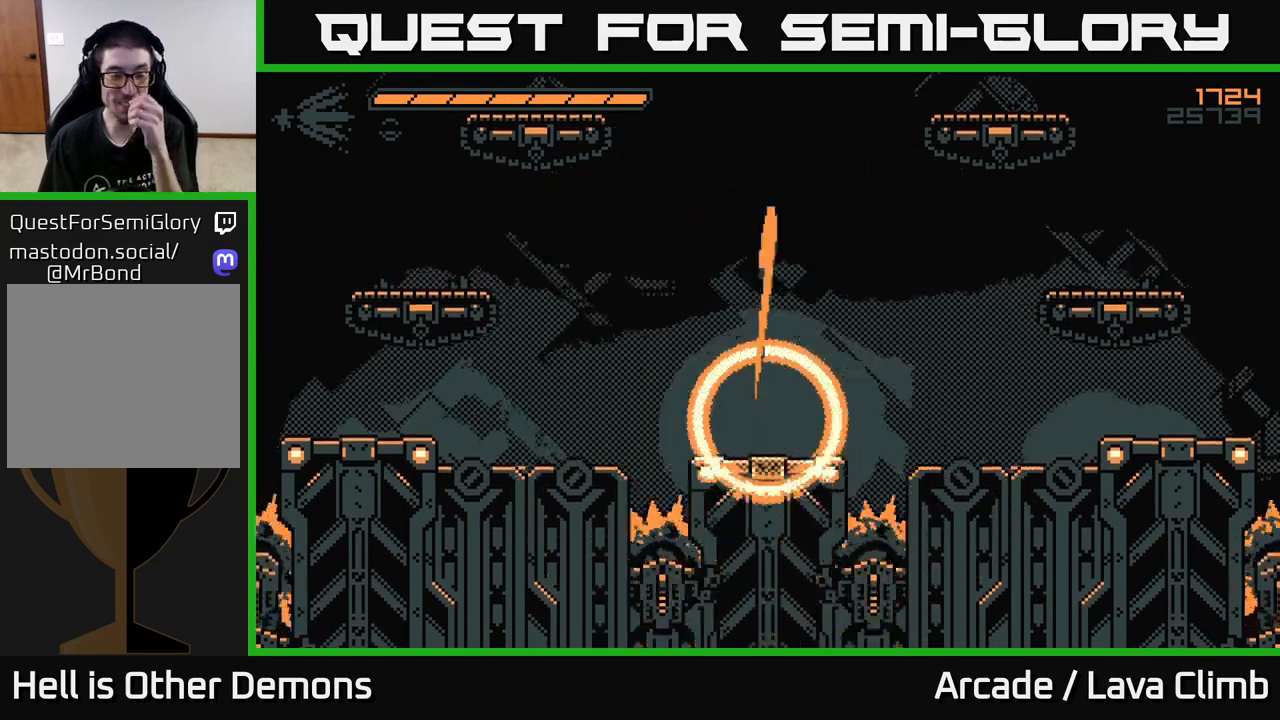
{"buttons": [], "left_stick": "center", "right_stick": "center", "events": []}
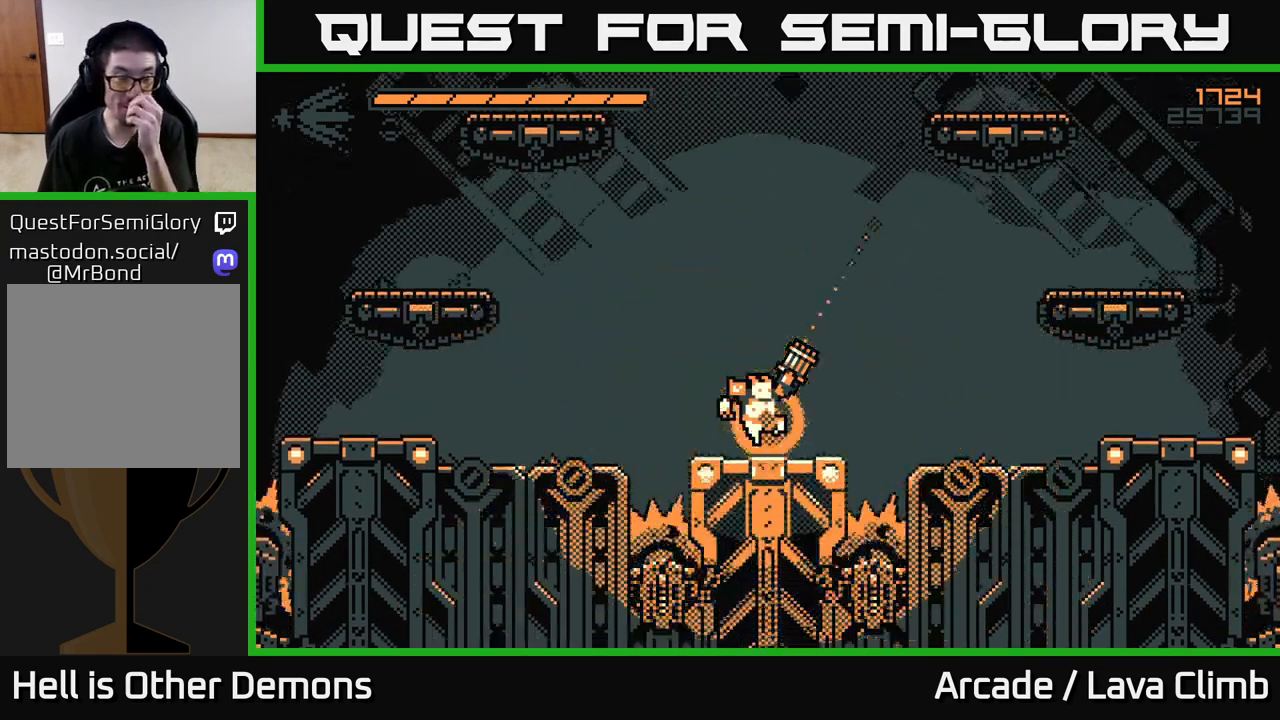
{"buttons": [], "left_stick": "center", "right_stick": "center", "events": []}
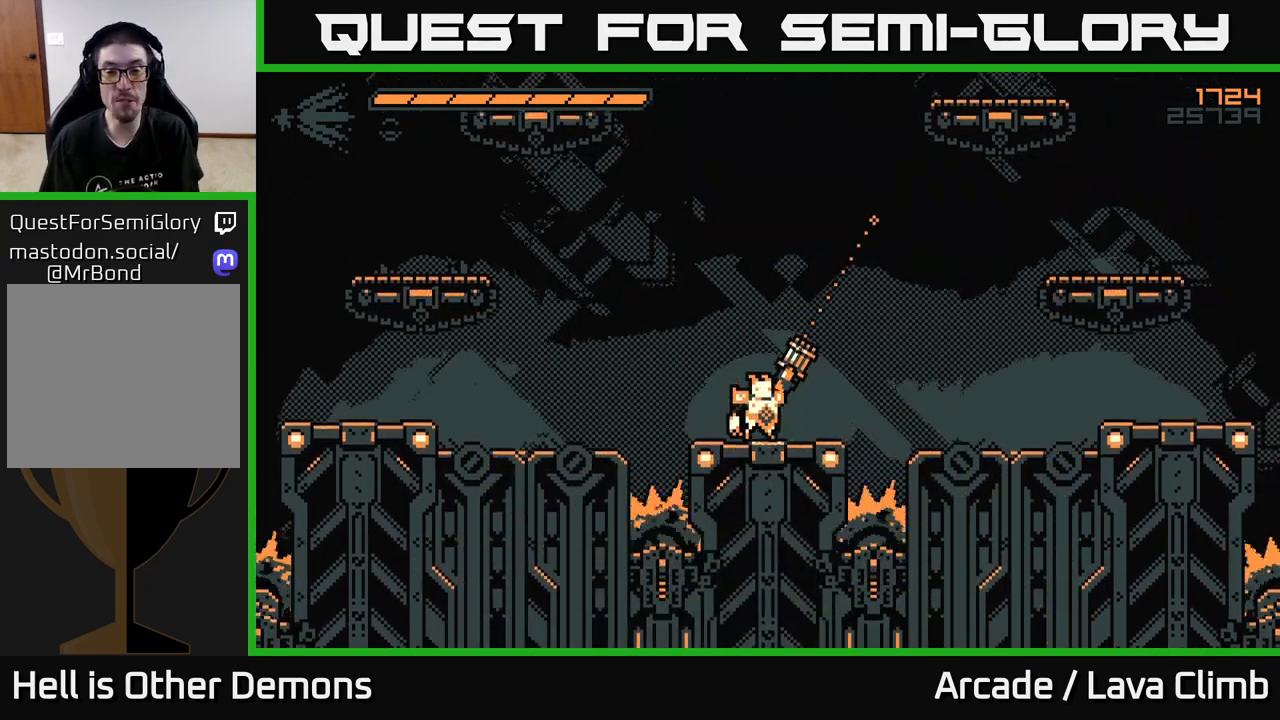
{"buttons": ["L2"], "left_stick": "center", "right_stick": "up", "events": [[183, "right_stick", "up"], [350, "L2", "down"]]}
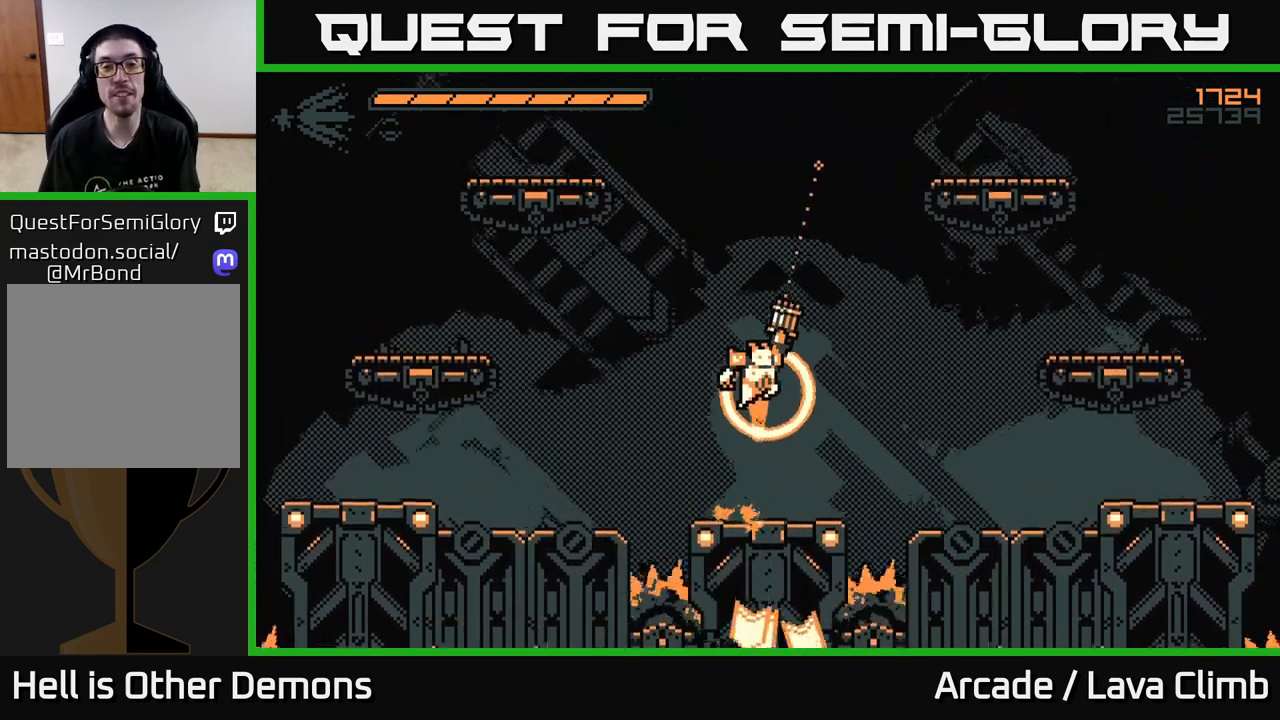
{"buttons": ["L2"], "left_stick": "left", "right_stick": "right", "events": [[50, "L2", "up"], [183, "left_stick", "left"], [217, "L2", "down"], [467, "right_stick", "right"]]}
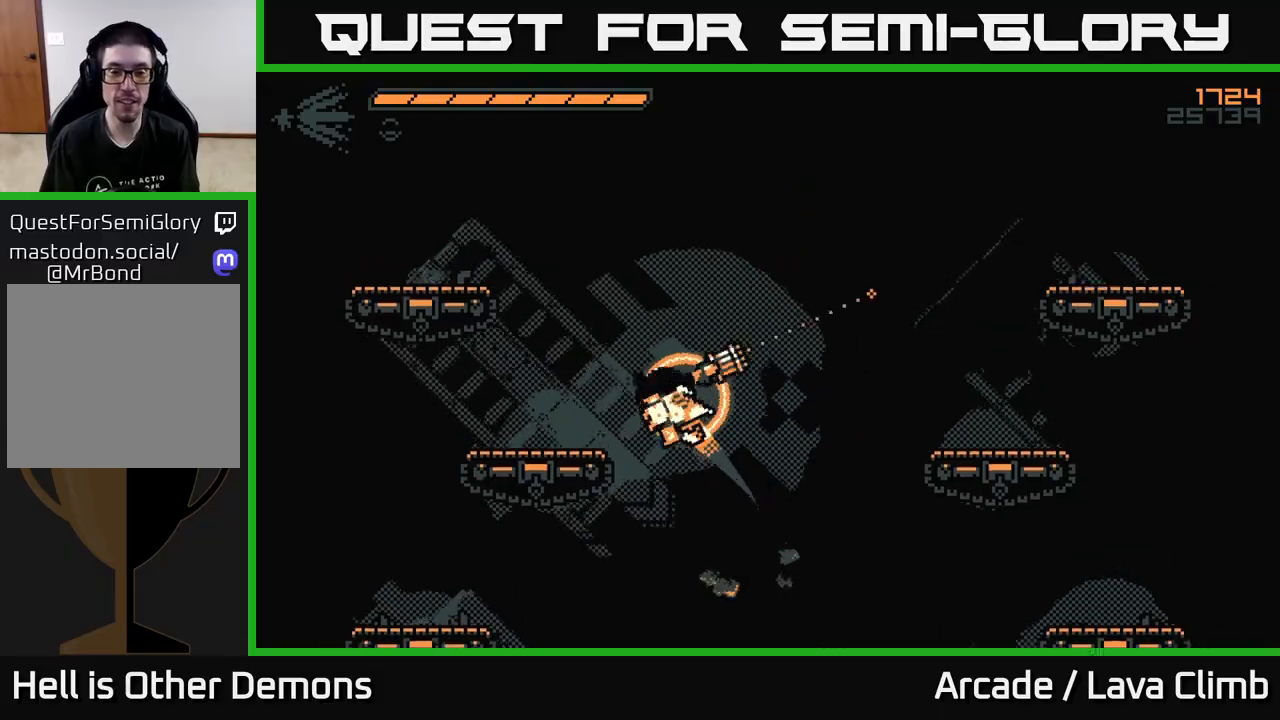
{"buttons": [], "left_stick": "center", "right_stick": "right", "events": [[100, "L2", "up"], [117, "right_stick", "down-right"], [283, "right_stick", "right"], [300, "left_stick", "center"]]}
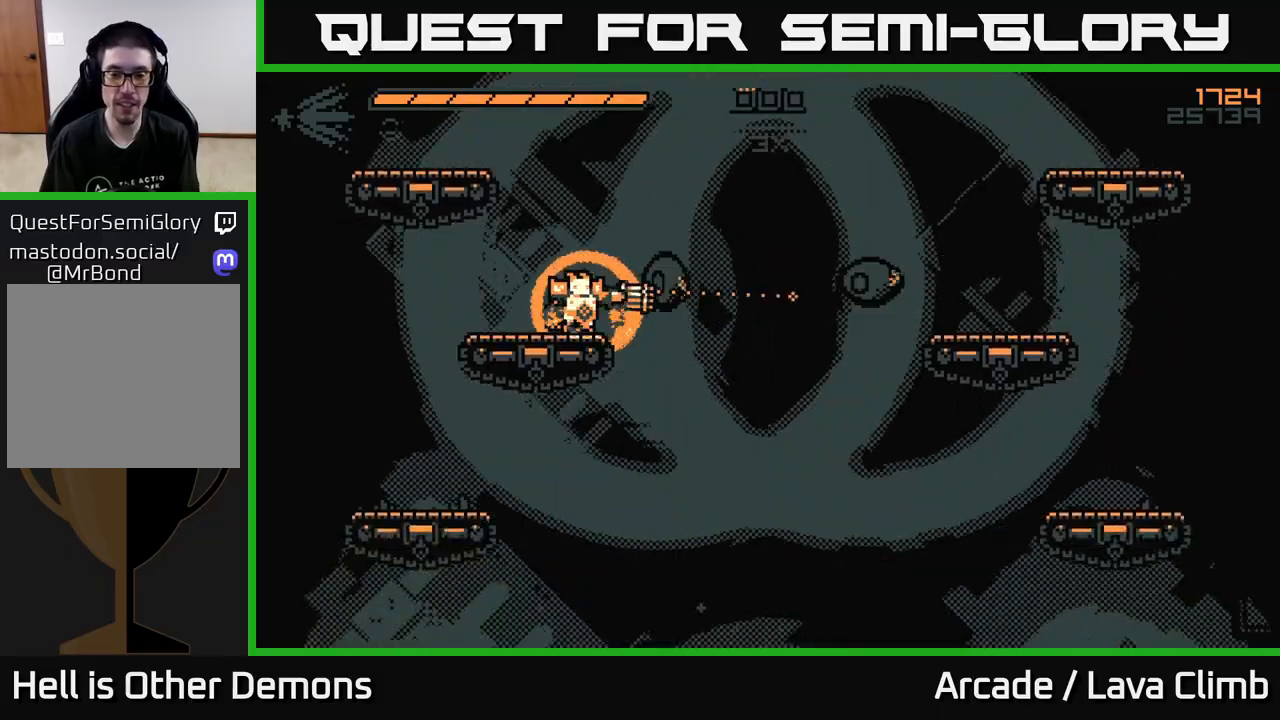
{"buttons": ["R2"], "left_stick": "center", "right_stick": "right", "events": [[267, "R2", "down"]]}
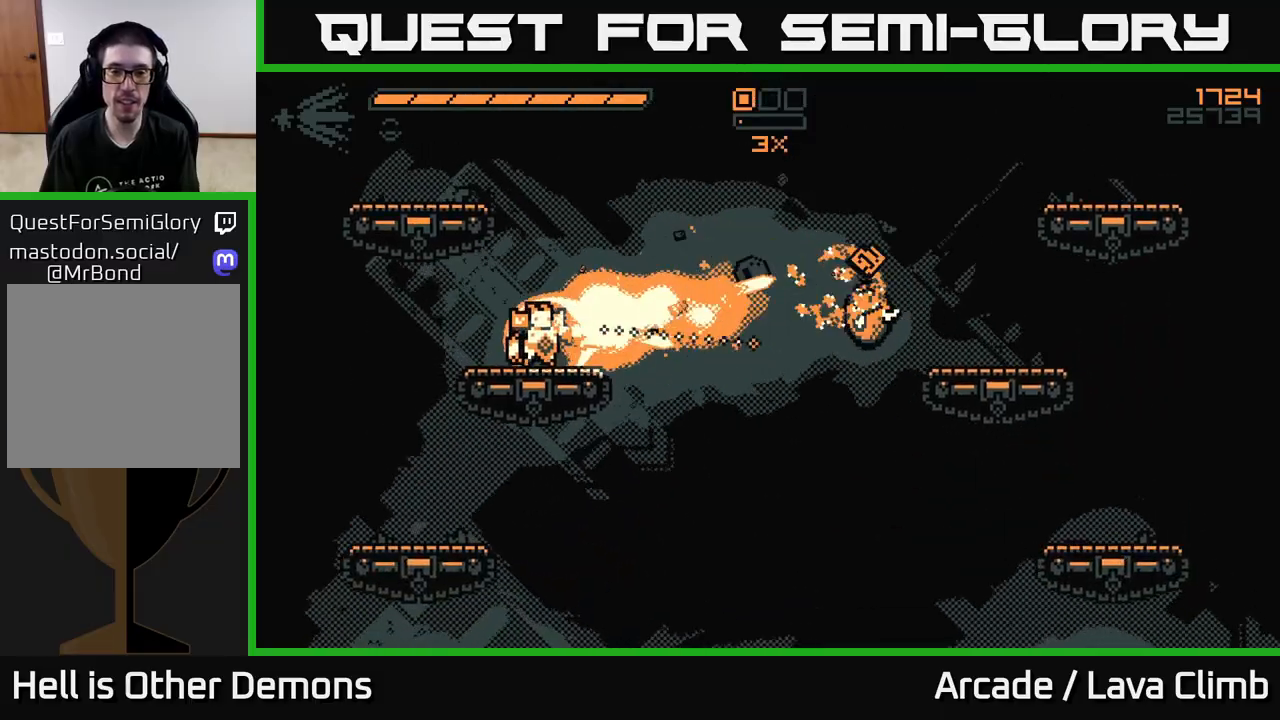
{"buttons": ["R2"], "left_stick": "right", "right_stick": "right", "events": [[100, "left_stick", "right"], [233, "R2", "up"], [483, "R2", "down"]]}
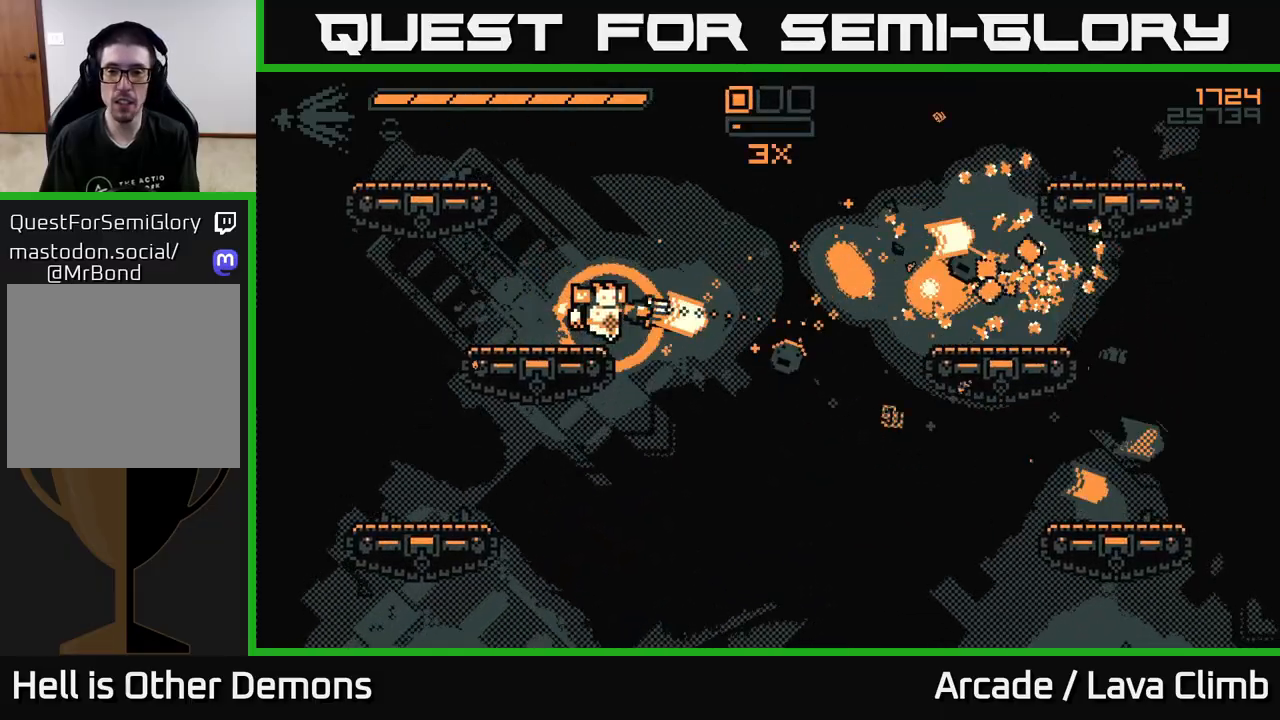
{"buttons": [], "left_stick": "right", "right_stick": "right", "events": [[117, "R2", "up"], [217, "L2", "down"], [400, "L2", "up"]]}
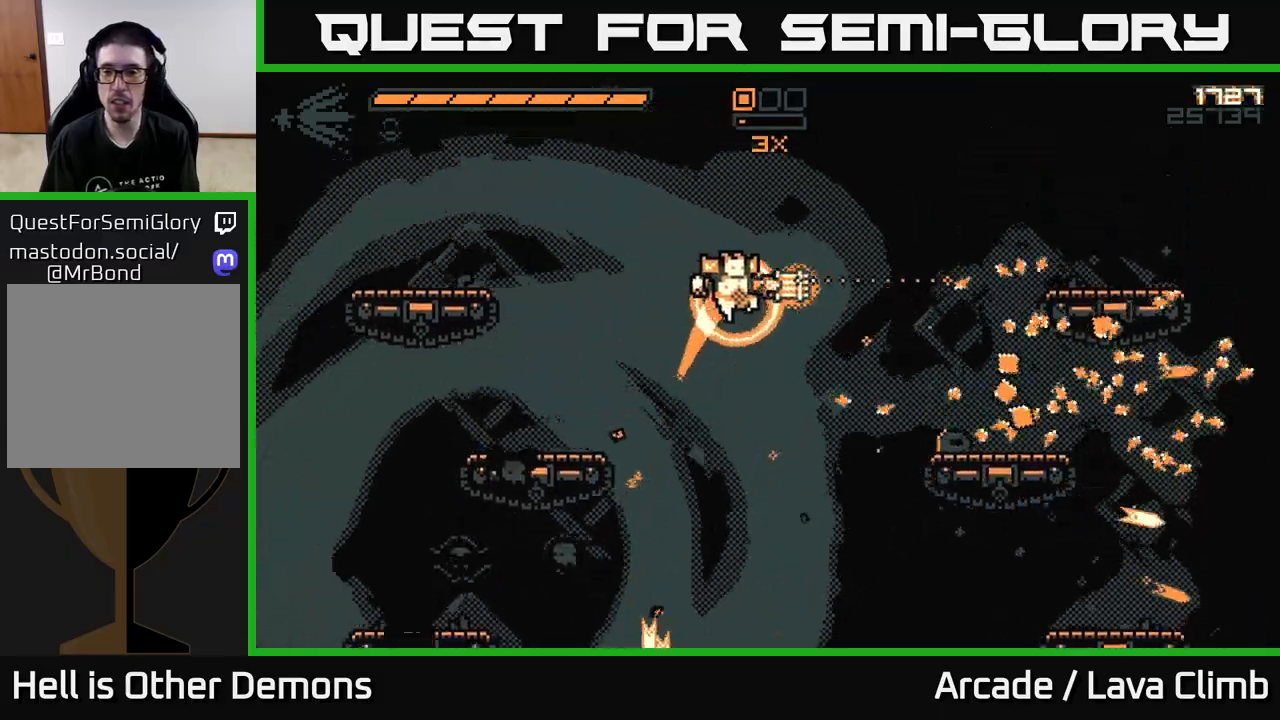
{"buttons": [], "left_stick": "right", "right_stick": "down-left", "events": [[267, "right_stick", "down-right"], [417, "right_stick", "down-left"]]}
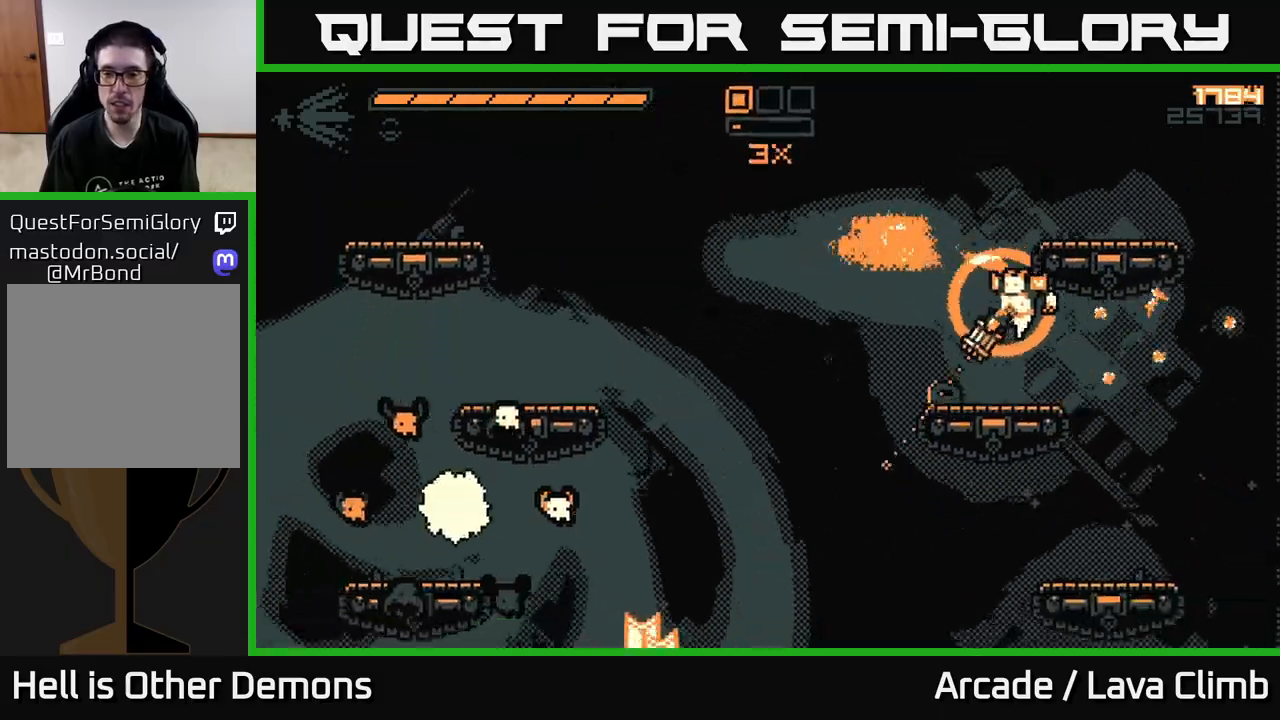
{"buttons": ["R2"], "left_stick": "left", "right_stick": "down-left", "events": [[100, "left_stick", "left"], [317, "R2", "down"]]}
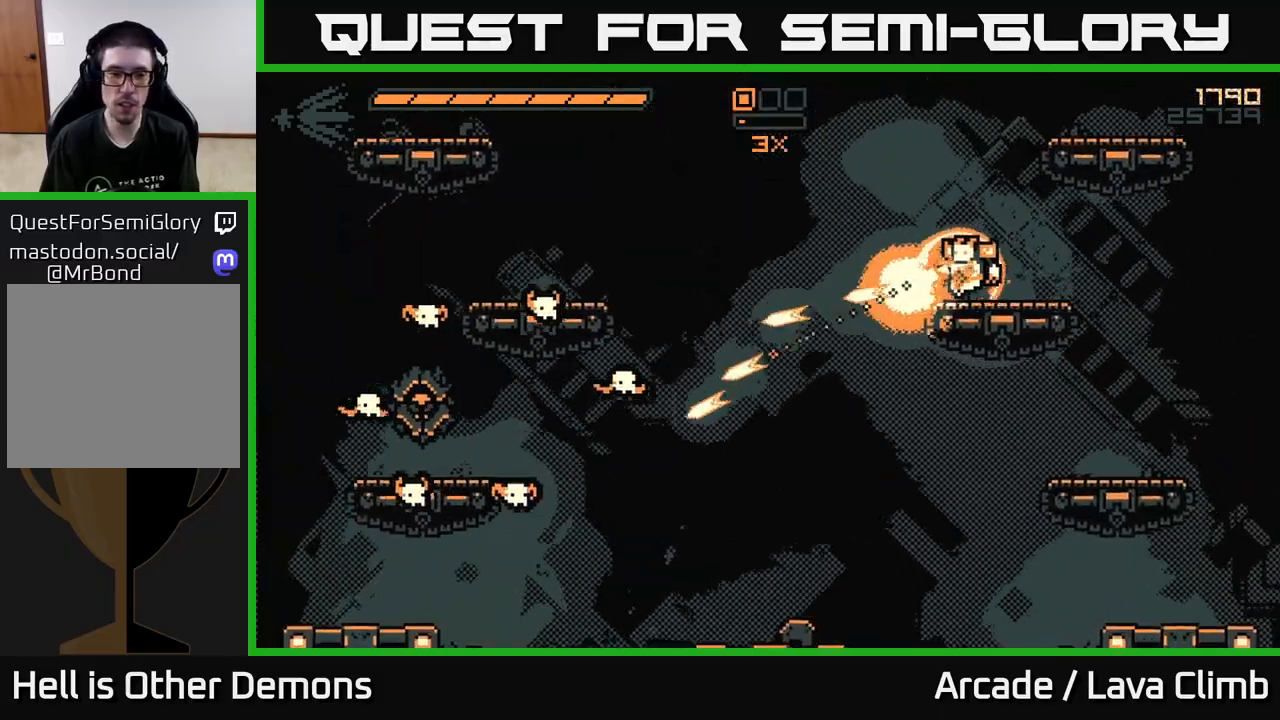
{"buttons": ["R2"], "left_stick": "left", "right_stick": "left", "events": [[33, "right_stick", "left"]]}
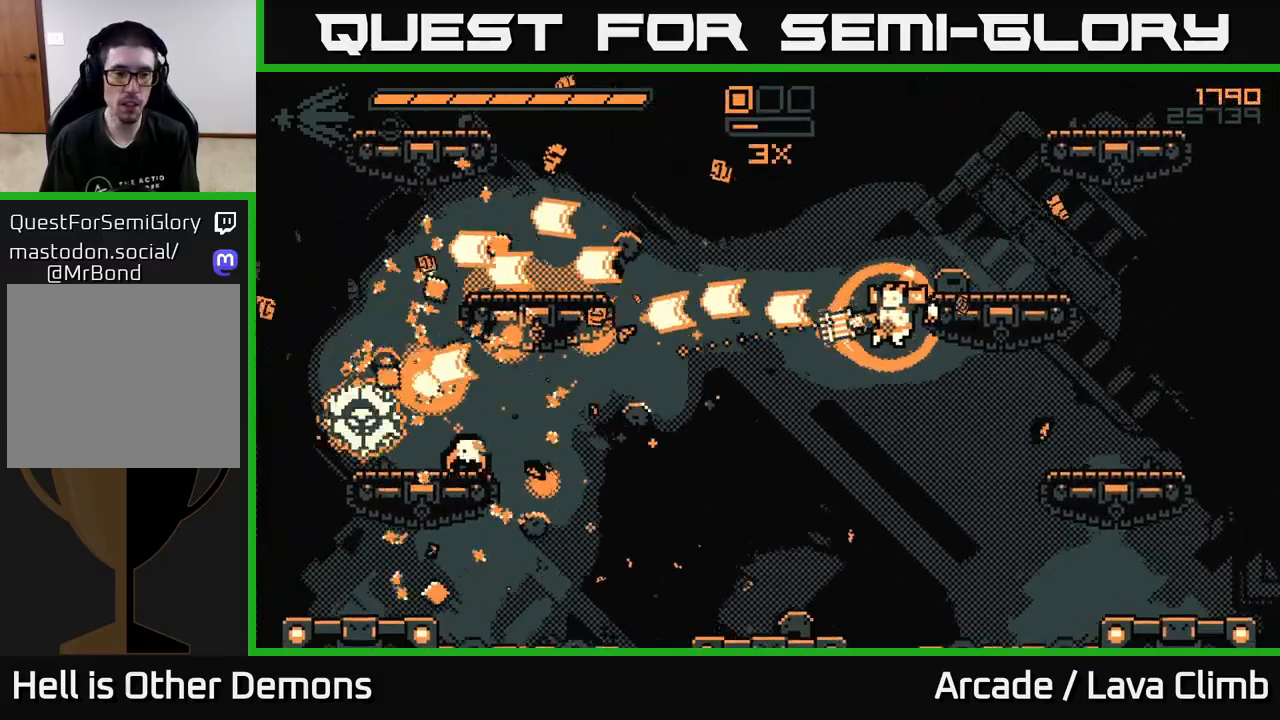
{"buttons": [], "left_stick": "left", "right_stick": "left", "events": [[367, "R2", "up"]]}
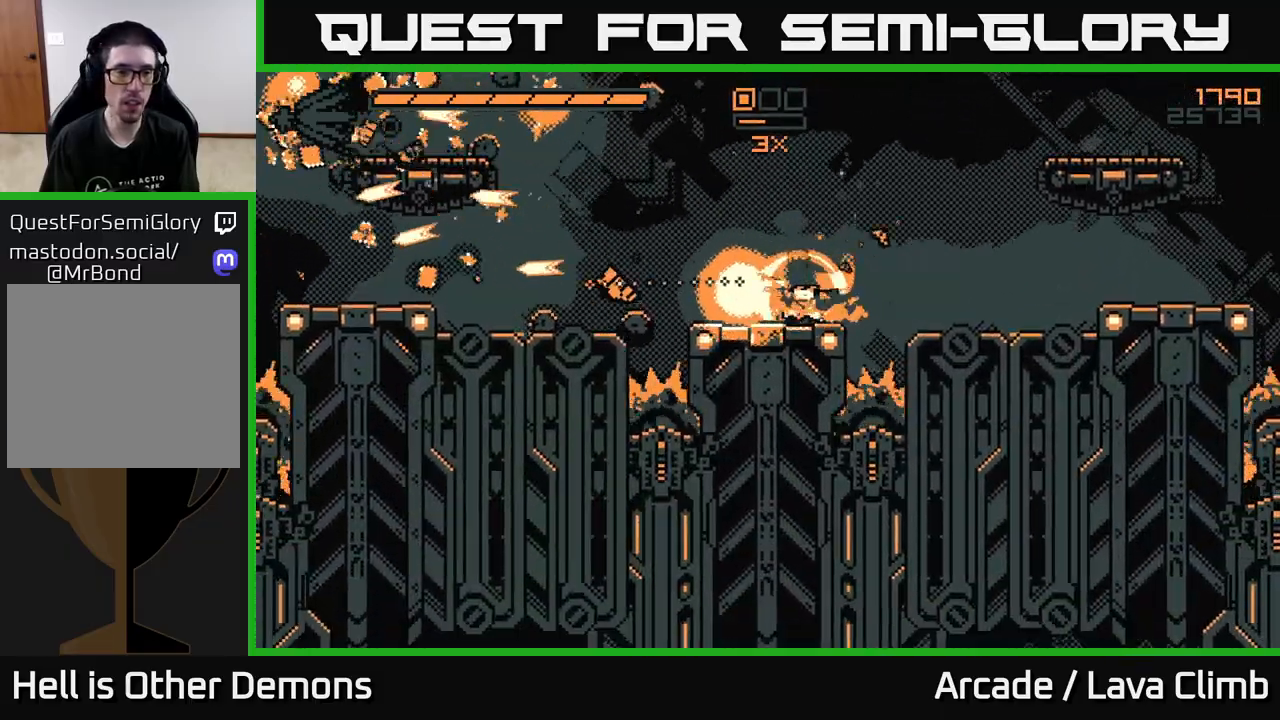
{"buttons": ["L2"], "left_stick": "left", "right_stick": "left", "events": [[17, "L2", "down"], [200, "L2", "up"], [433, "L2", "down"]]}
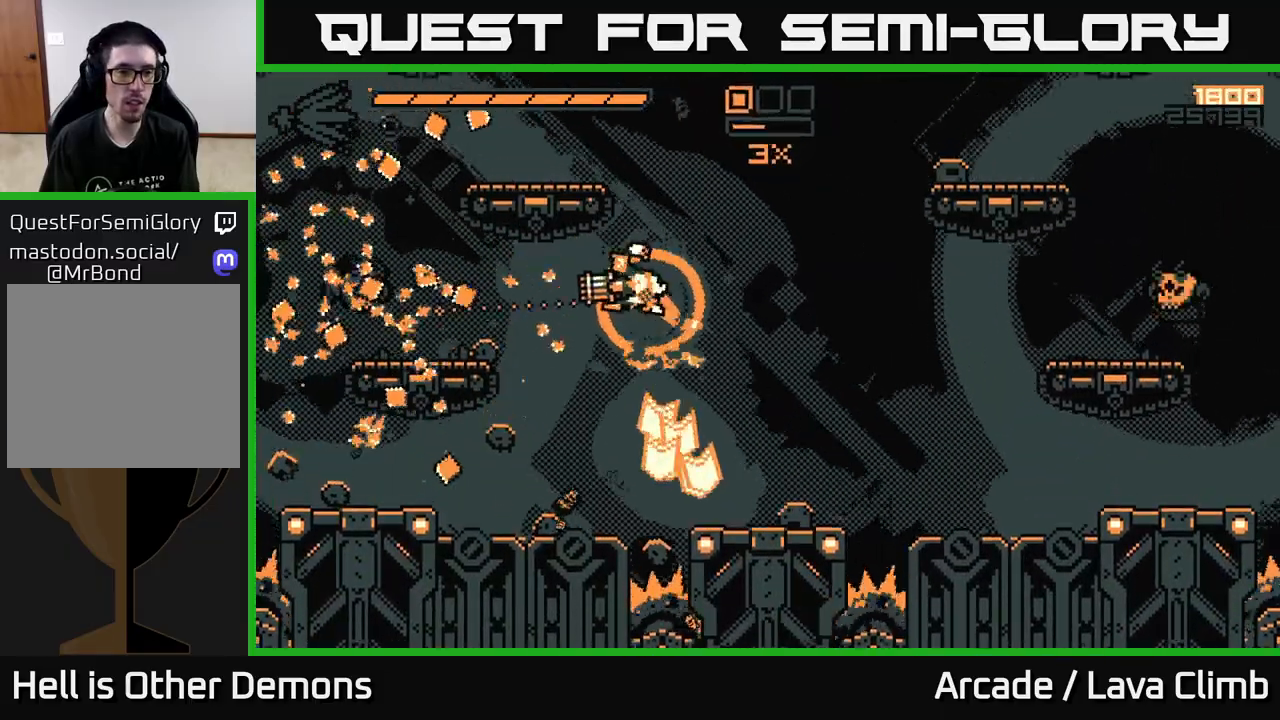
{"buttons": [], "left_stick": "left", "right_stick": "right", "events": [[33, "L2", "up"], [333, "right_stick", "up-right"], [500, "right_stick", "right"]]}
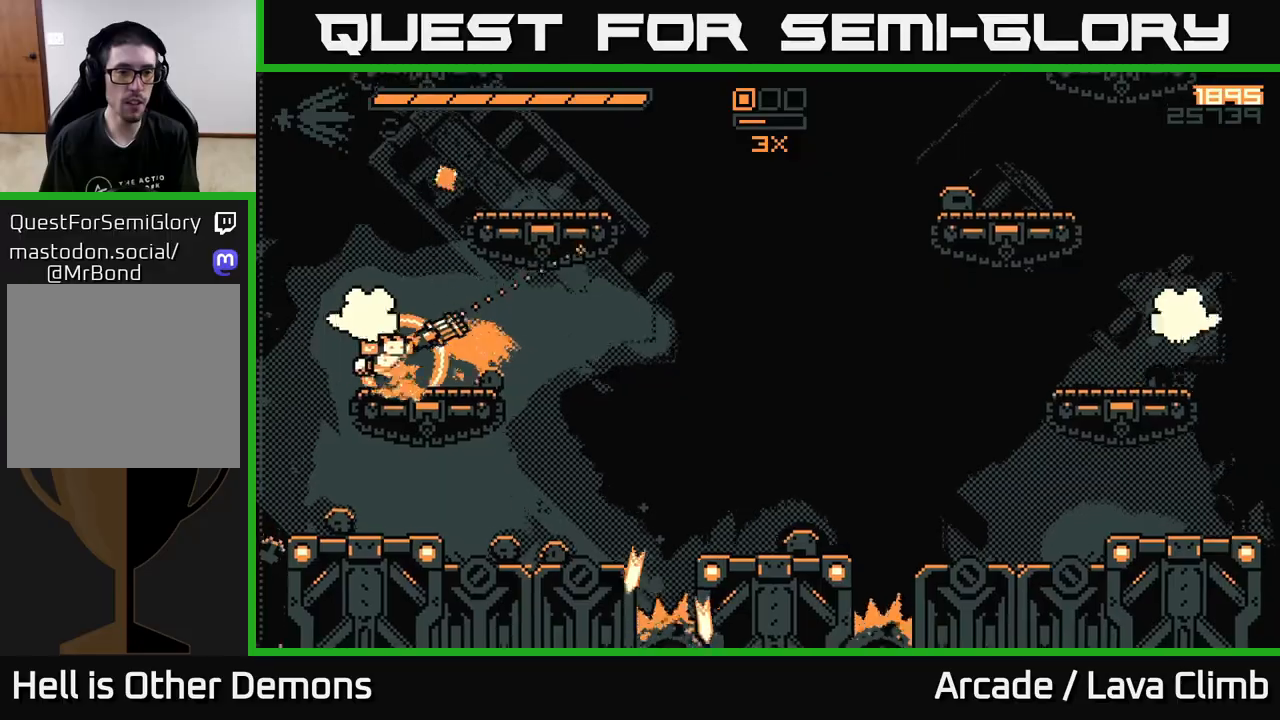
{"buttons": ["R2"], "left_stick": "center", "right_stick": "up-right", "events": [[233, "R2", "down"], [267, "right_stick", "up-right"], [367, "left_stick", "center"]]}
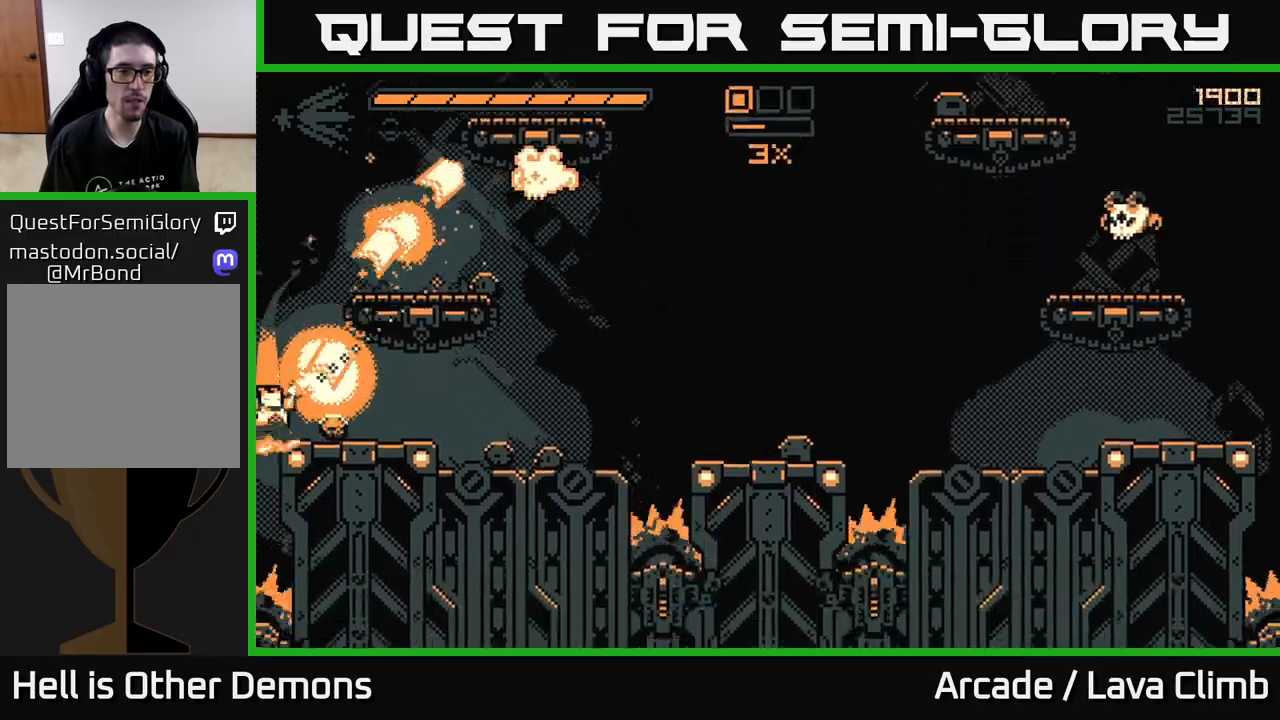
{"buttons": ["R2"], "left_stick": "right", "right_stick": "right", "events": [[33, "L2", "down"], [33, "left_stick", "right"], [50, "R2", "up"], [250, "L2", "up"], [317, "right_stick", "right"], [367, "L2", "down"], [483, "L2", "up"], [483, "R2", "down"]]}
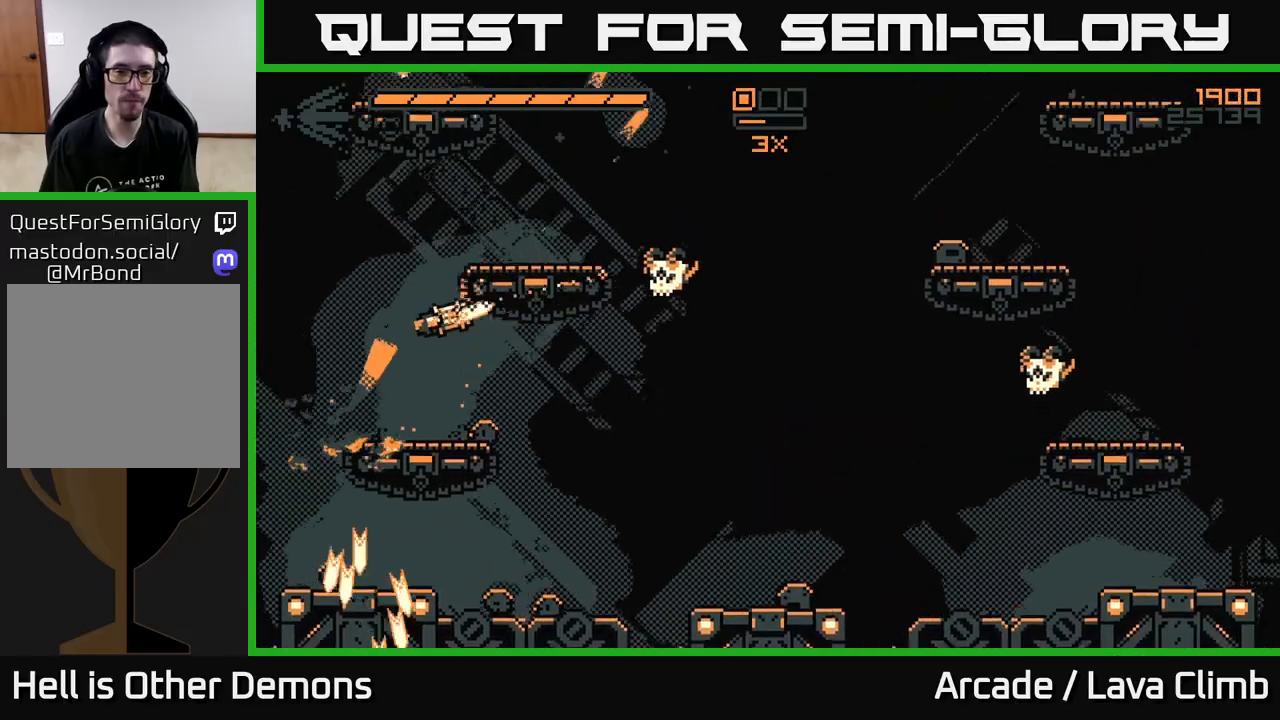
{"buttons": [], "left_stick": "right", "right_stick": "right", "events": [[300, "R2", "up"]]}
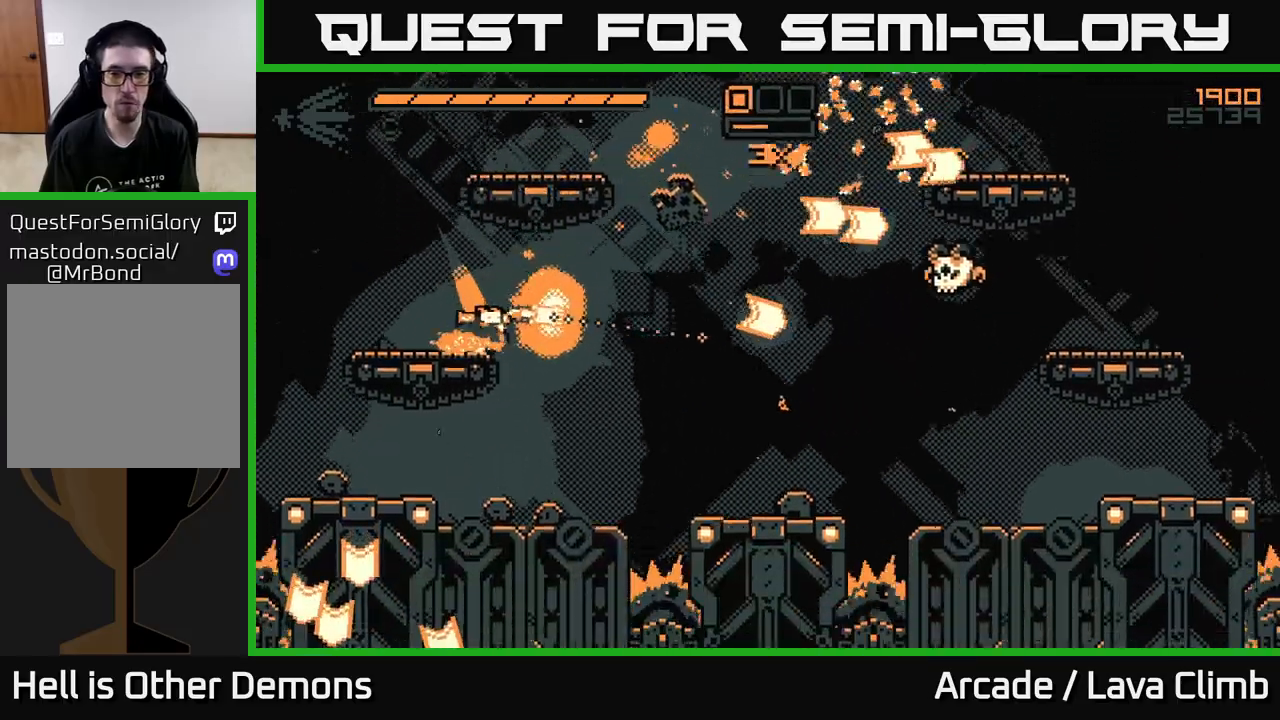
{"buttons": [], "left_stick": "right", "right_stick": "right", "events": [[67, "L2", "down"], [83, "R2", "down"], [217, "L2", "up"], [417, "R2", "up"]]}
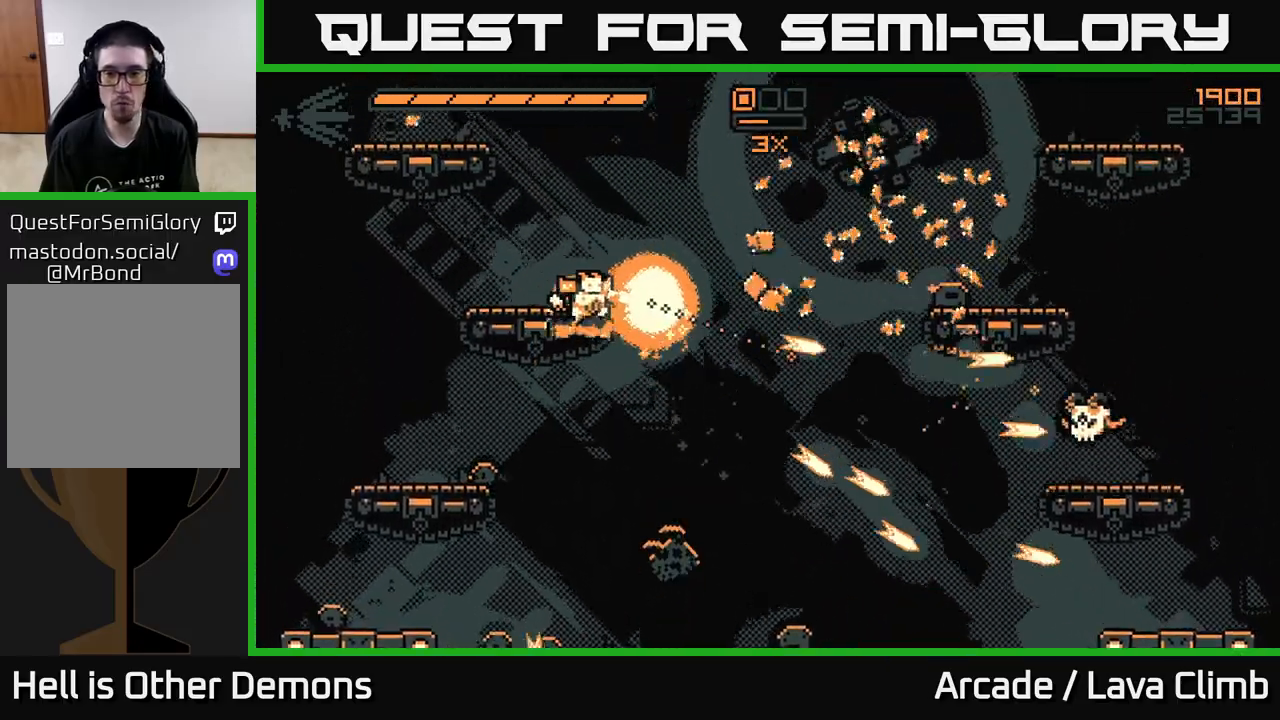
{"buttons": [], "left_stick": "right", "right_stick": "right", "events": [[67, "L2", "down"], [317, "L2", "up"]]}
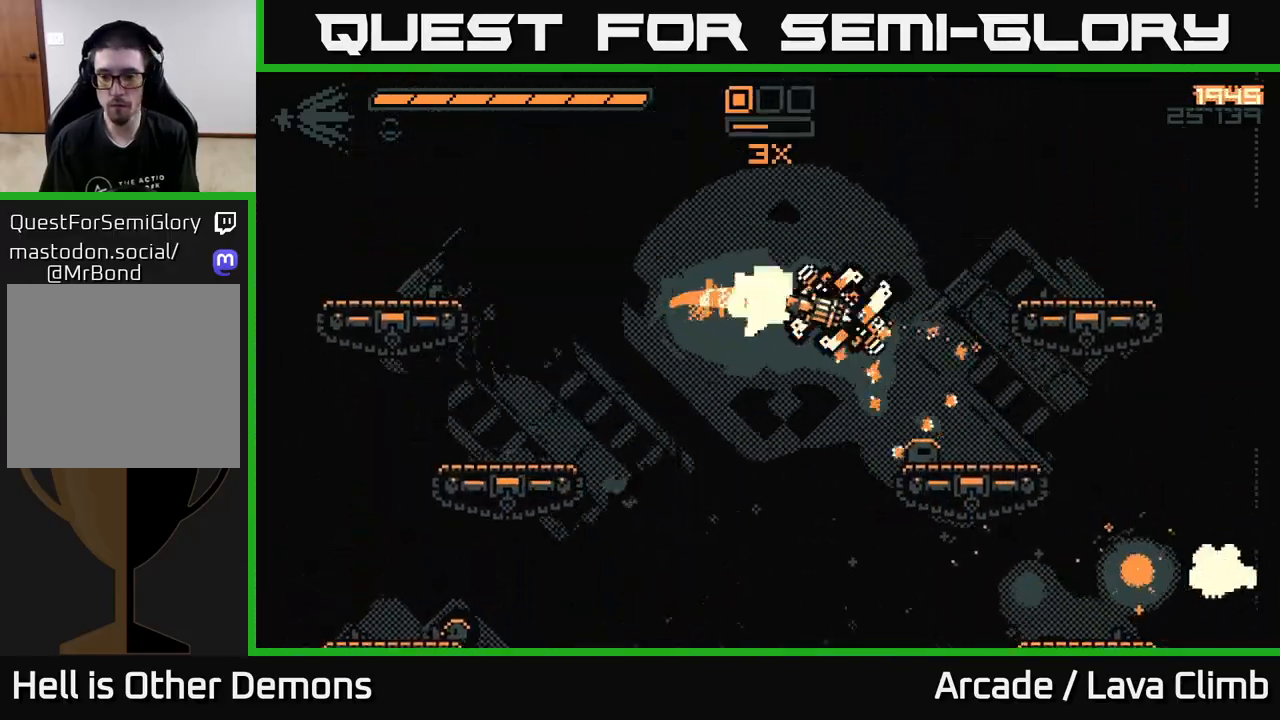
{"buttons": [], "left_stick": "right", "right_stick": "up-left", "events": [[383, "right_stick", "down-right"], [500, "right_stick", "up-left"]]}
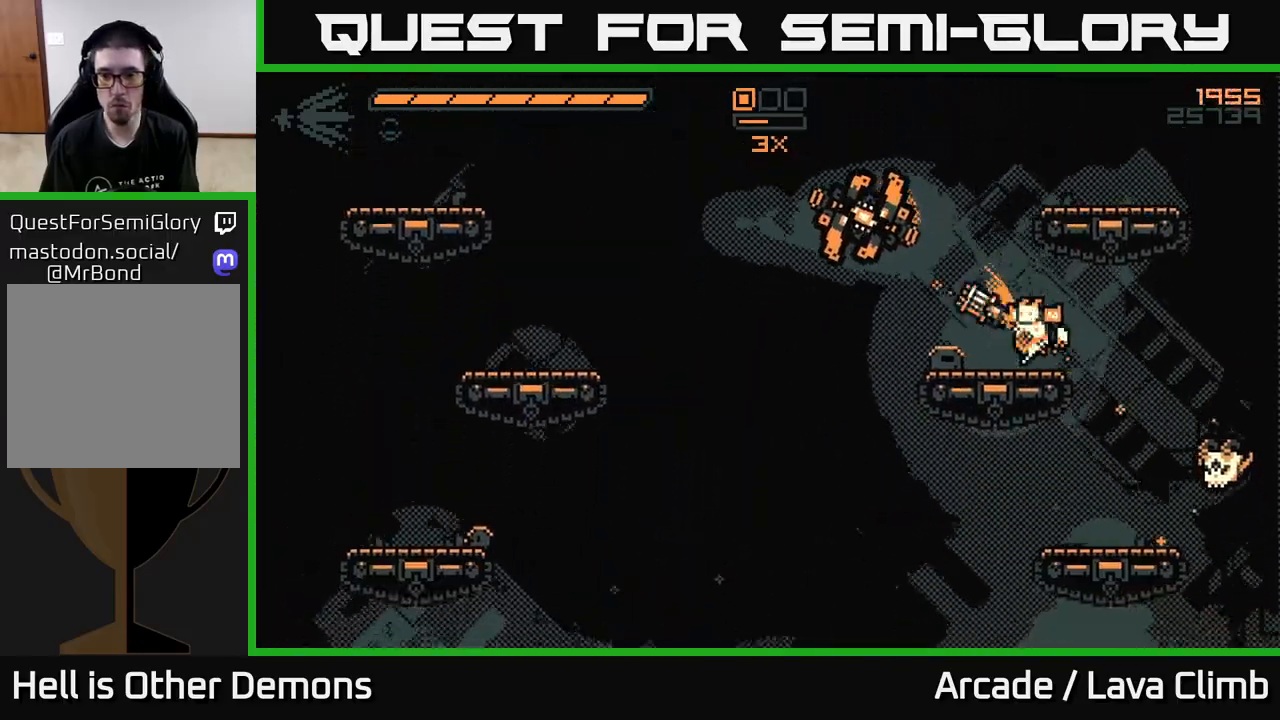
{"buttons": ["R2"], "left_stick": "left", "right_stick": "up-left", "events": [[17, "R2", "down"], [100, "left_stick", "left"]]}
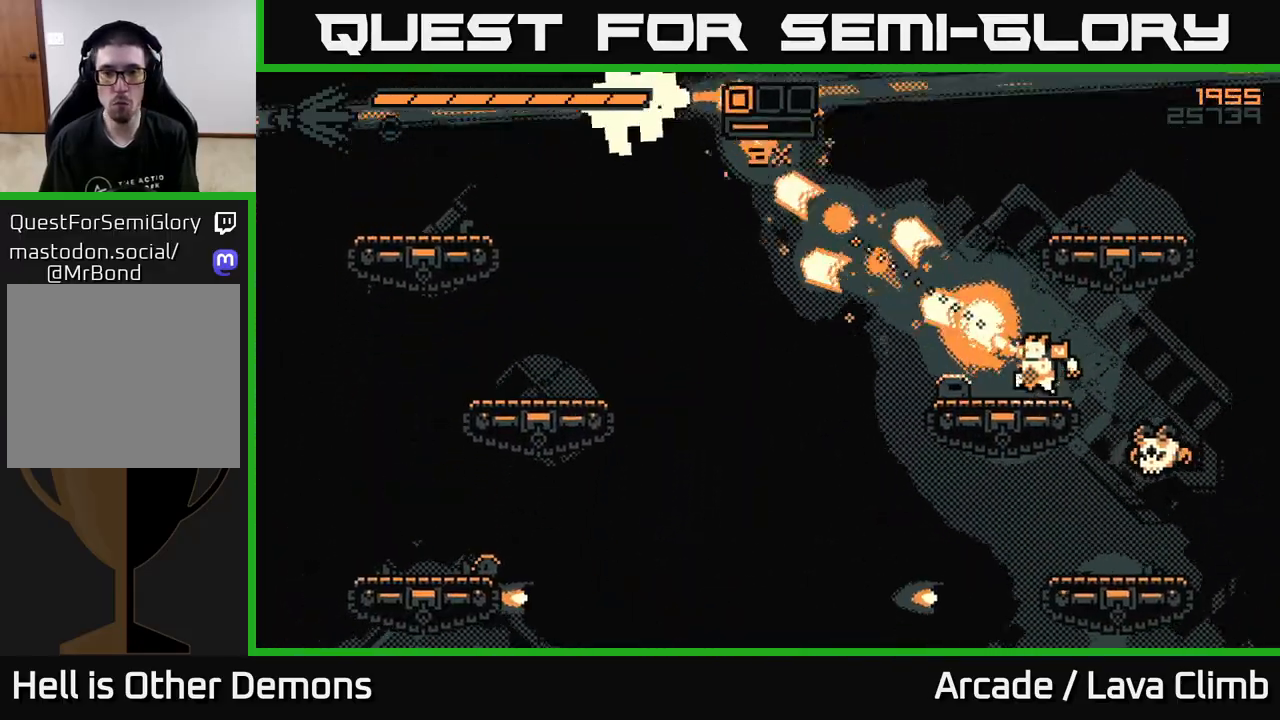
{"buttons": ["L2", "R2"], "left_stick": "left", "right_stick": "left", "events": [[17, "L2", "down"], [33, "R2", "up"], [167, "L2", "up"], [183, "right_stick", "left"], [367, "R2", "down"], [400, "L2", "down"]]}
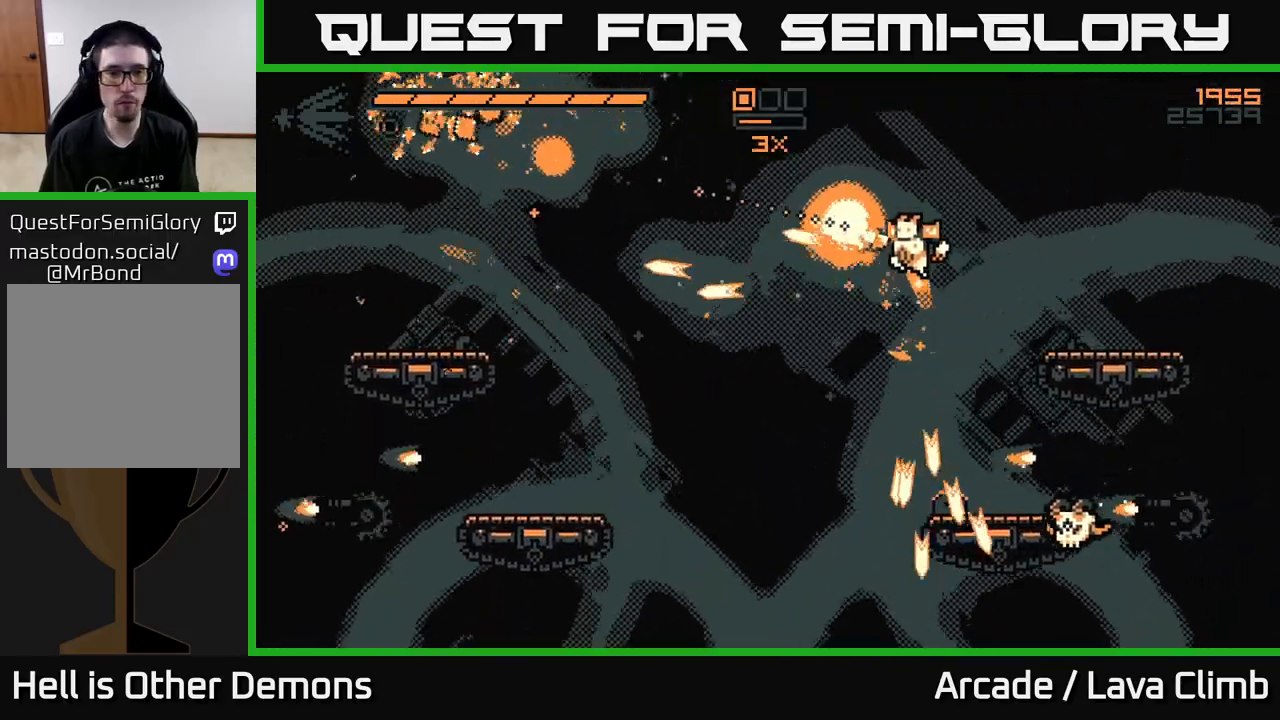
{"buttons": [], "left_stick": "left", "right_stick": "left", "events": [[33, "L2", "up"], [183, "R2", "up"], [300, "L2", "down"], [400, "L2", "up"]]}